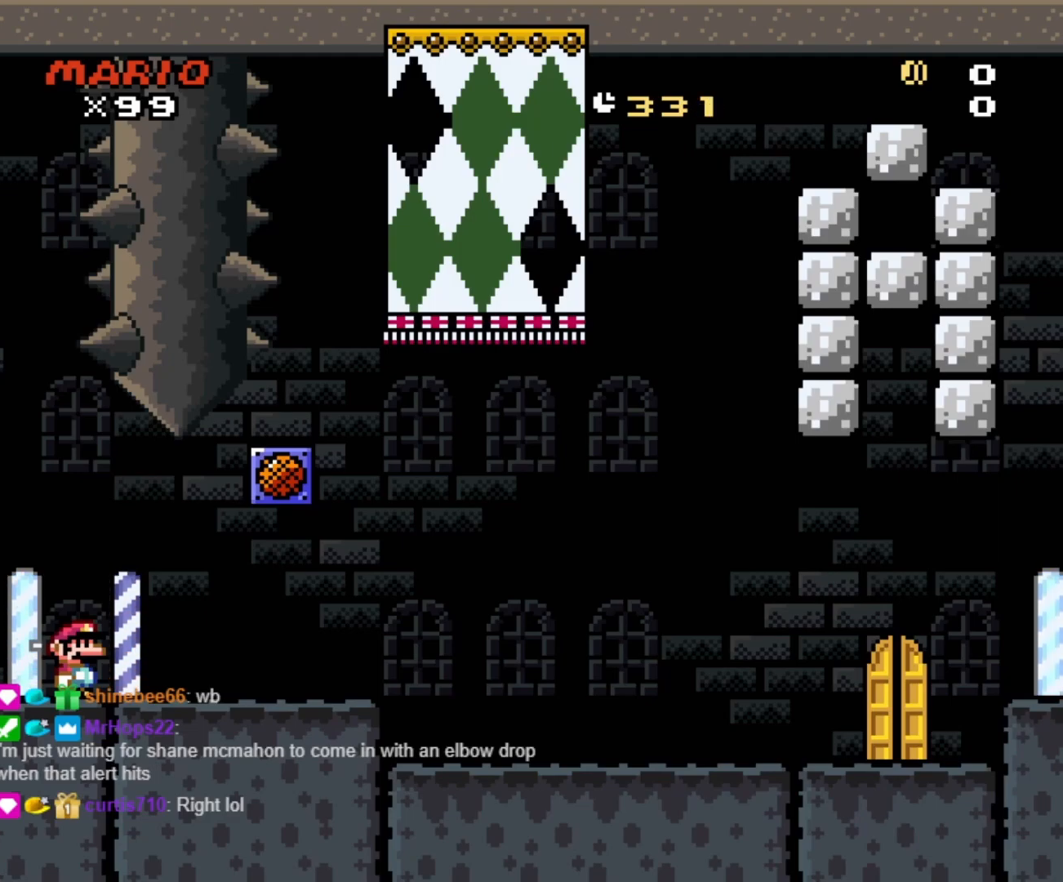
Gameplay with a controller (Nintendo layout); each line is a JSON object with the inputs held at the frame after it. "events" lists button and stick changes between this image and that frame as [ms after this image, input, new state], when the widget could be followed in between. Not read: L3 R3.
{"buttons": ["X"], "events": [[500, "X", "down"]]}
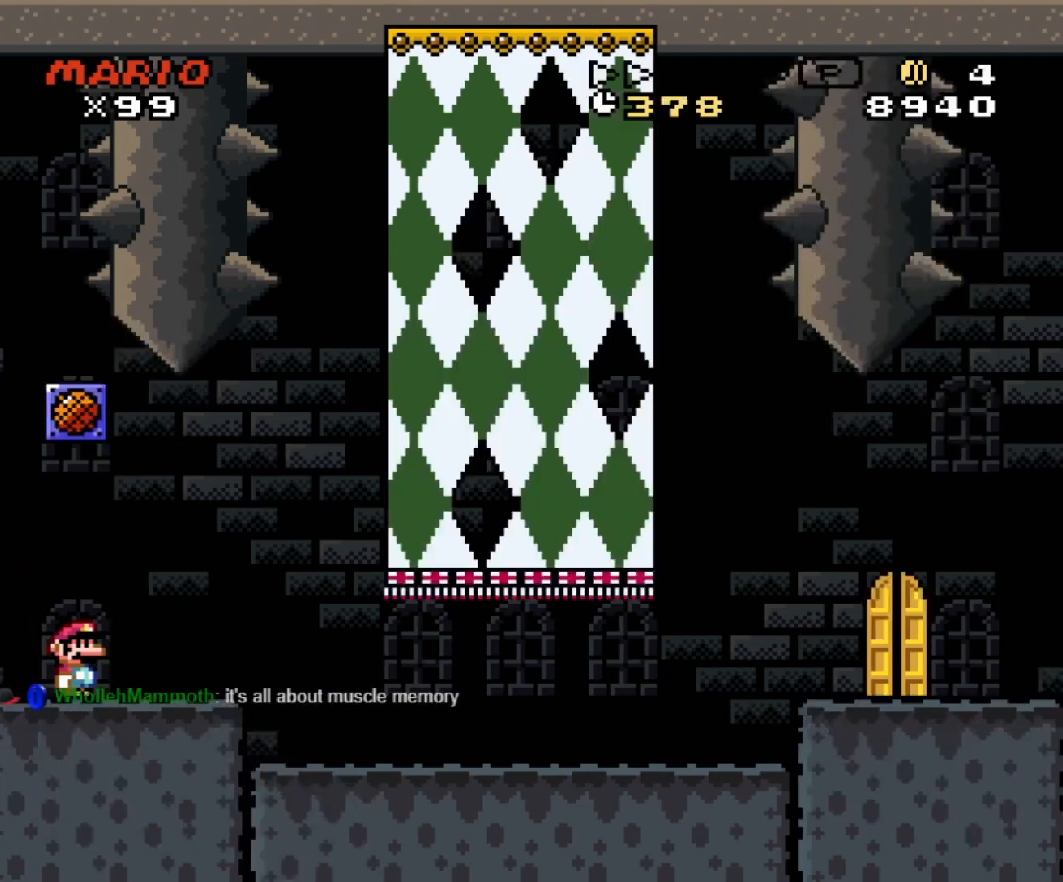
{"buttons": ["Y", "DPAD_RIGHT"], "events": [[400, "DPAD_RIGHT", "down"], [450, "X", "up"], [467, "Y", "down"]]}
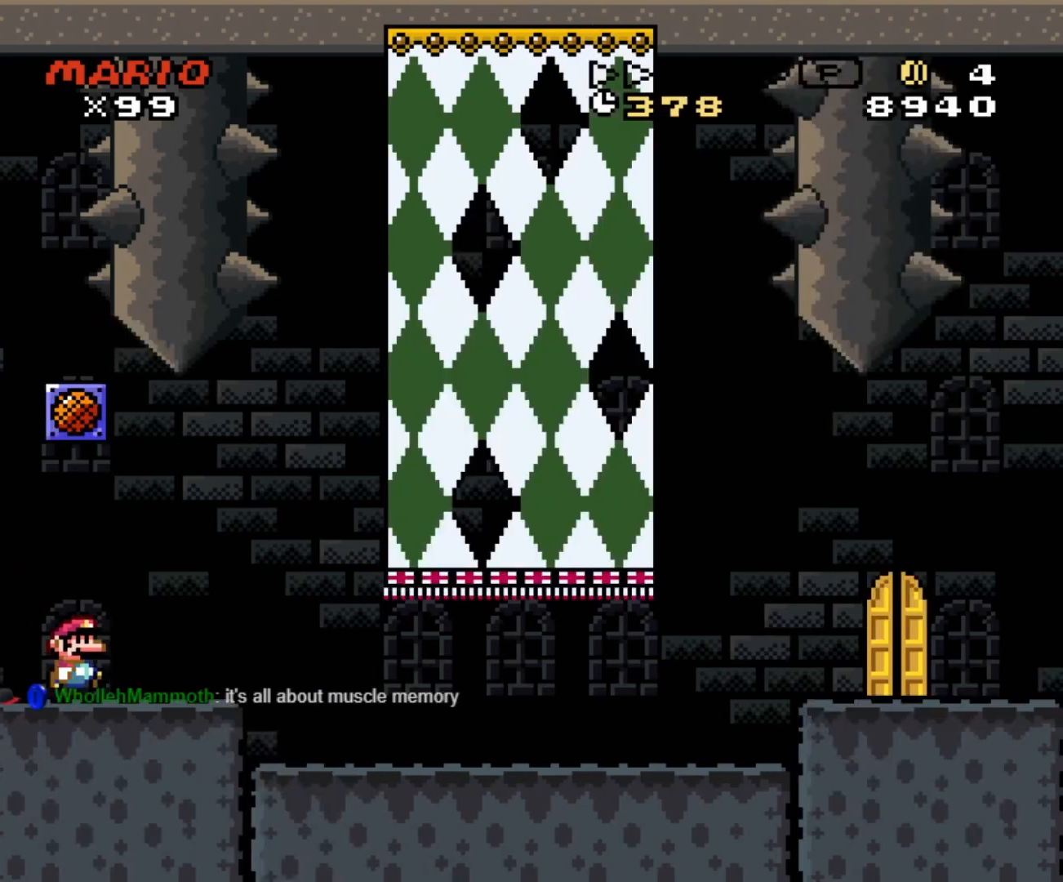
{"buttons": ["Y", "DPAD_RIGHT"], "events": []}
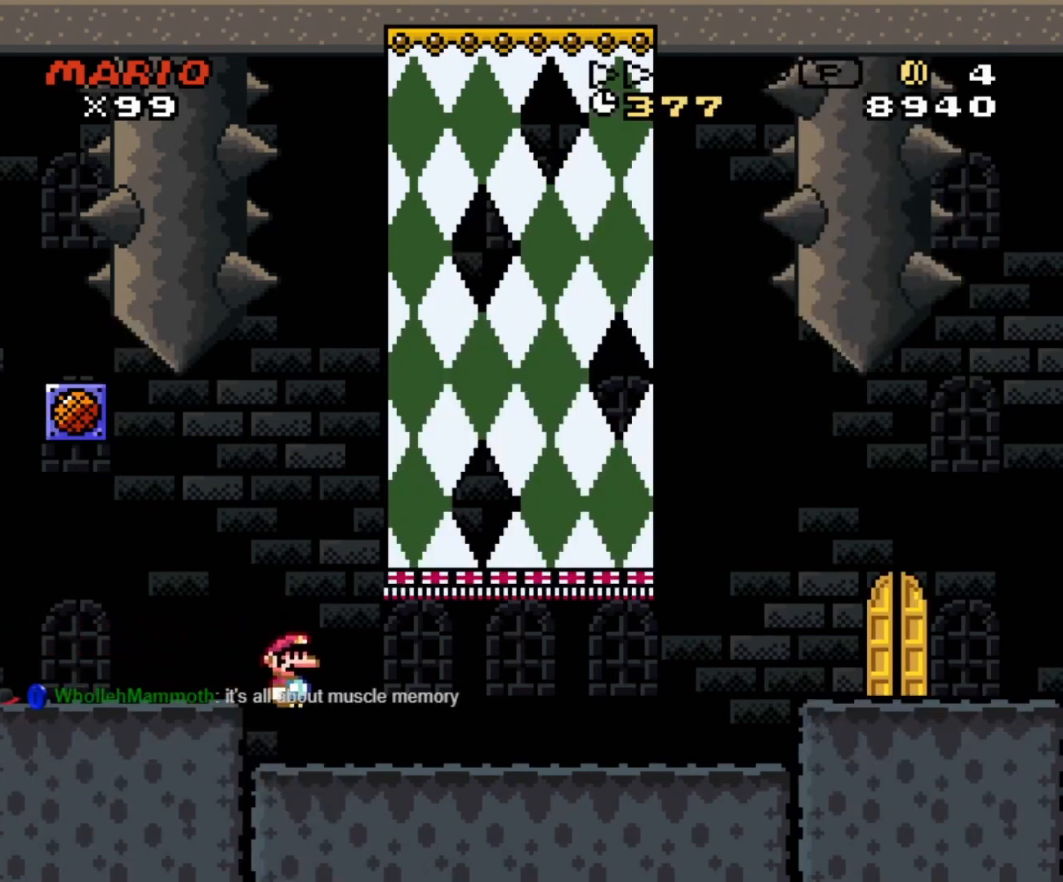
{"buttons": ["Y", "DPAD_RIGHT"], "events": [[133, "B", "down"], [200, "DPAD_RIGHT", "up"], [217, "DPAD_LEFT", "down"], [300, "B", "up"], [367, "DPAD_LEFT", "up"], [383, "DPAD_UP", "down"], [417, "DPAD_RIGHT", "down"], [417, "DPAD_UP", "up"]]}
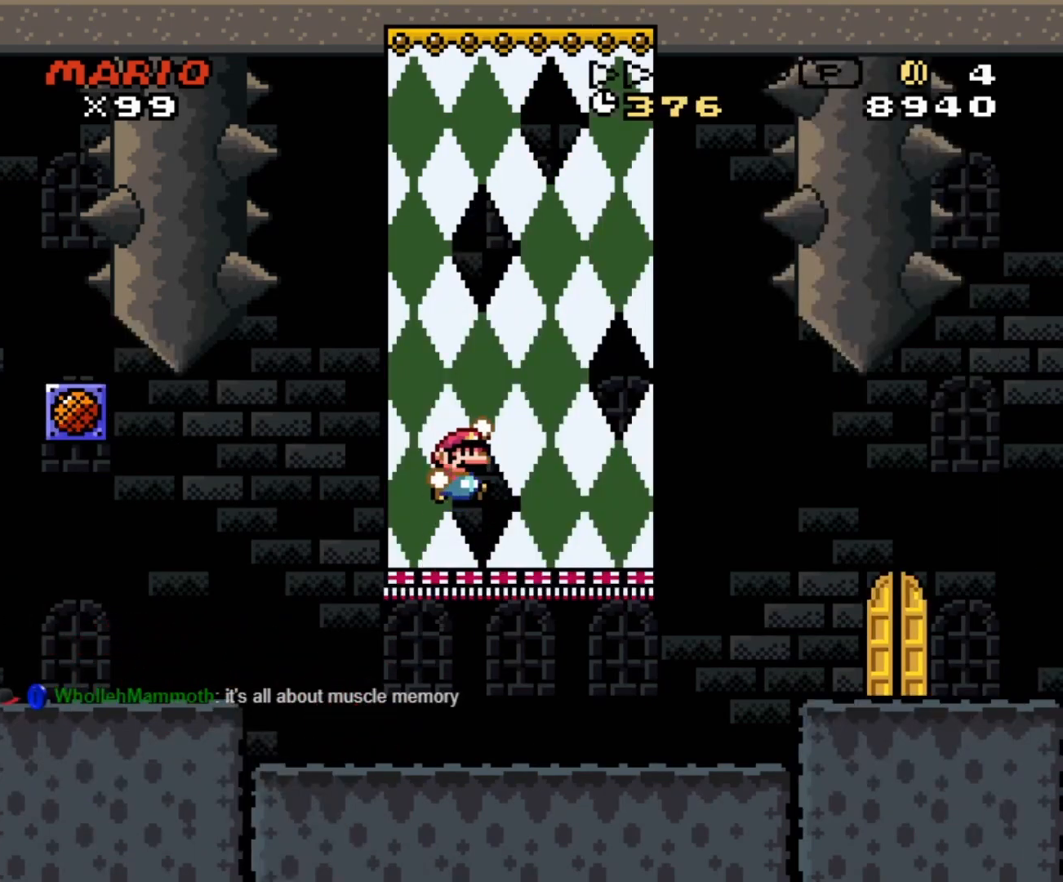
{"buttons": ["B", "Y", "DPAD_LEFT"], "events": [[17, "DPAD_LEFT", "down"], [17, "DPAD_RIGHT", "up"], [100, "DPAD_LEFT", "up"], [150, "DPAD_RIGHT", "down"], [383, "B", "down"], [450, "DPAD_RIGHT", "up"], [500, "DPAD_LEFT", "down"]]}
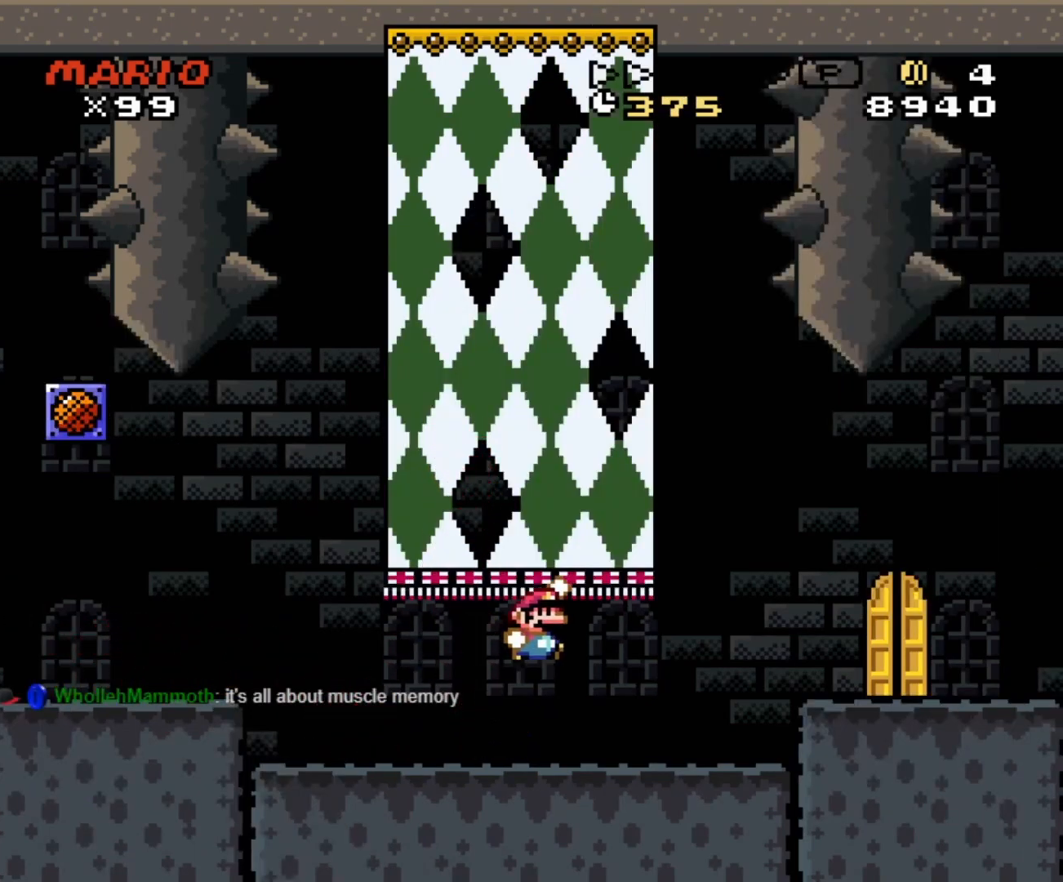
{"buttons": ["Y", "DPAD_LEFT"], "events": [[283, "B", "up"]]}
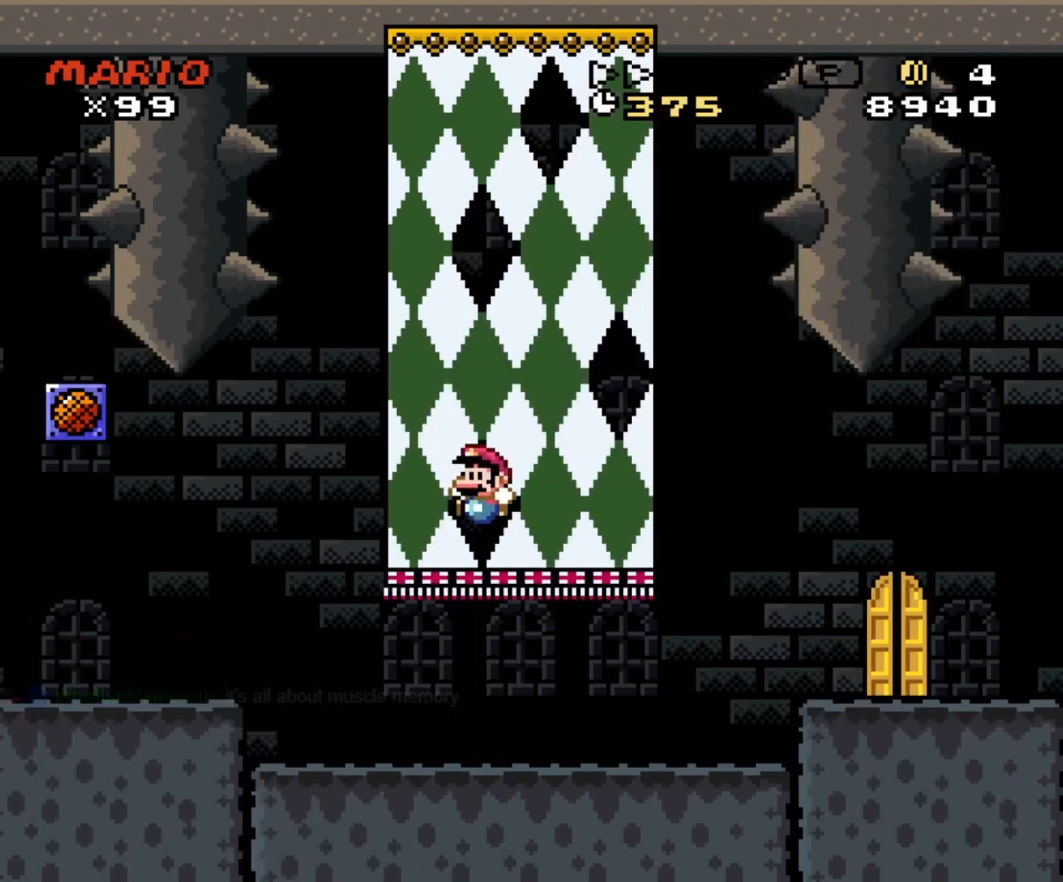
{"buttons": ["Y", "DPAD_RIGHT"], "events": [[217, "B", "down"], [283, "B", "up"], [433, "DPAD_LEFT", "up"], [433, "DPAD_RIGHT", "down"]]}
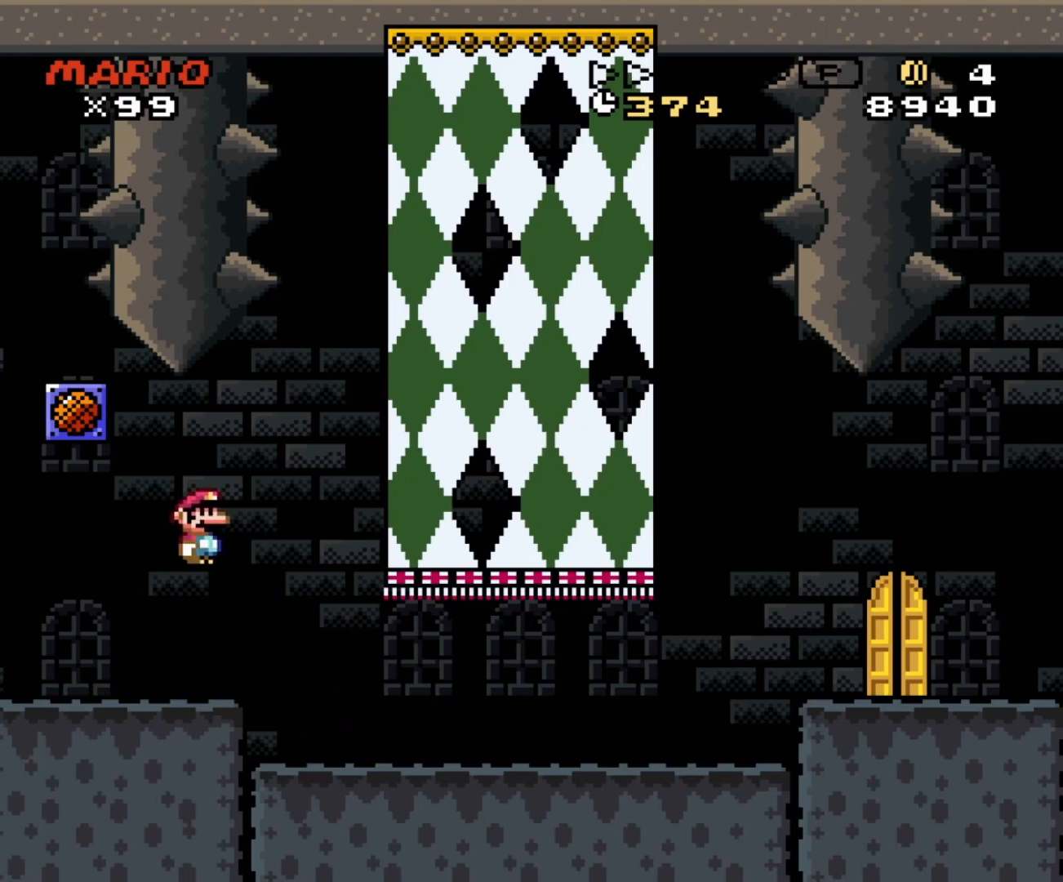
{"buttons": ["B", "Y", "DPAD_RIGHT"], "events": [[50, "DPAD_DOWN", "down"], [83, "DPAD_DOWN", "up"], [83, "DPAD_LEFT", "down"], [83, "DPAD_RIGHT", "up"], [333, "B", "down"], [417, "DPAD_LEFT", "up"], [483, "DPAD_RIGHT", "down"]]}
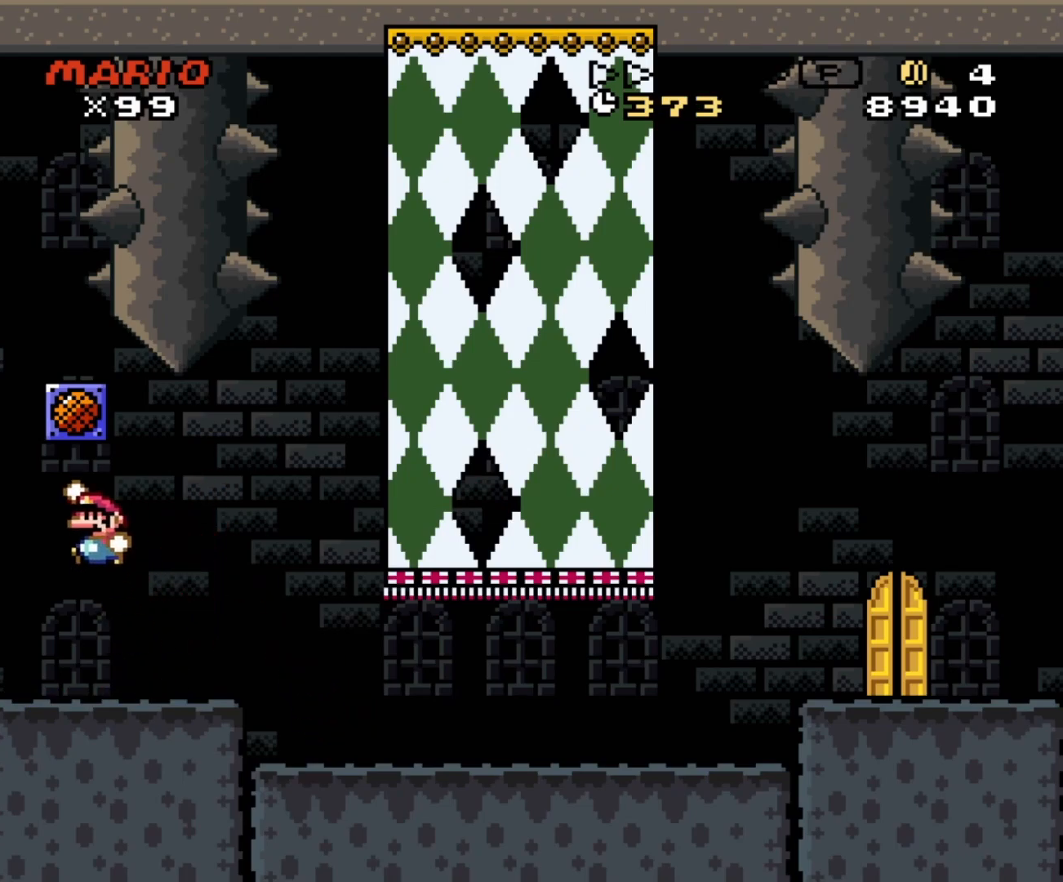
{"buttons": [], "events": [[117, "B", "up"], [133, "DPAD_RIGHT", "up"], [200, "Y", "up"]]}
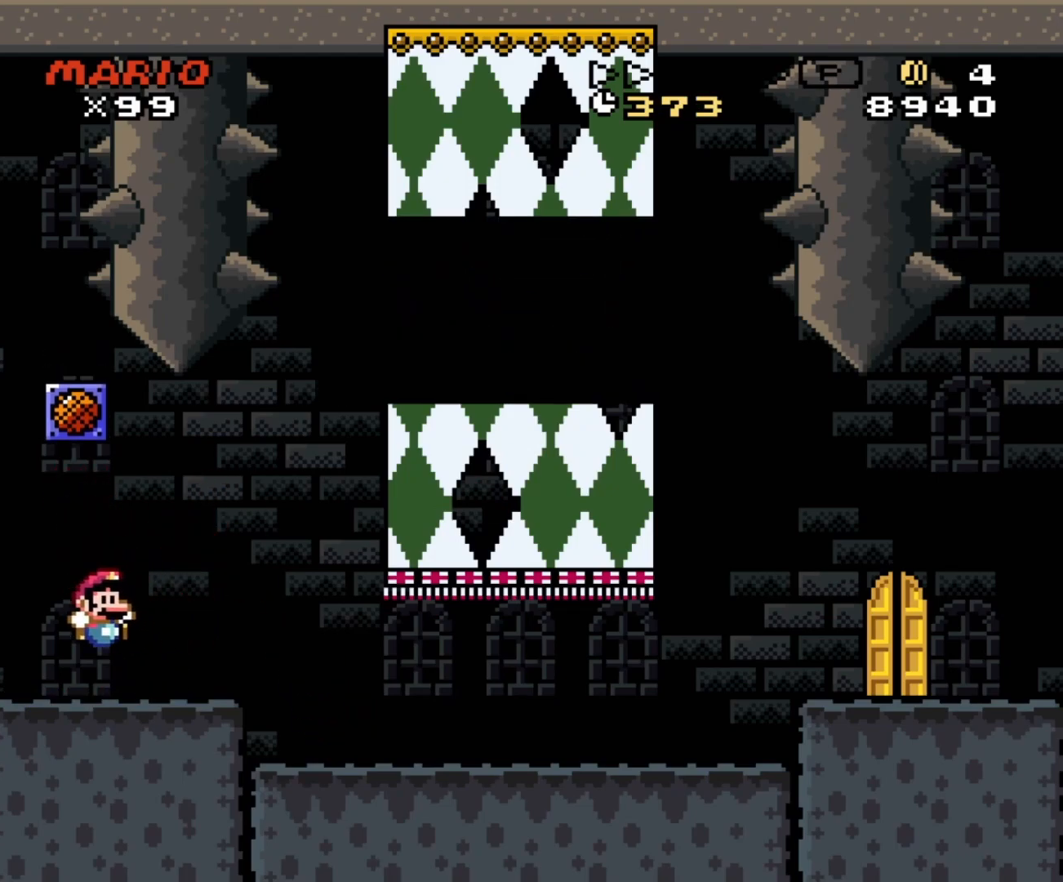
{"buttons": [], "events": []}
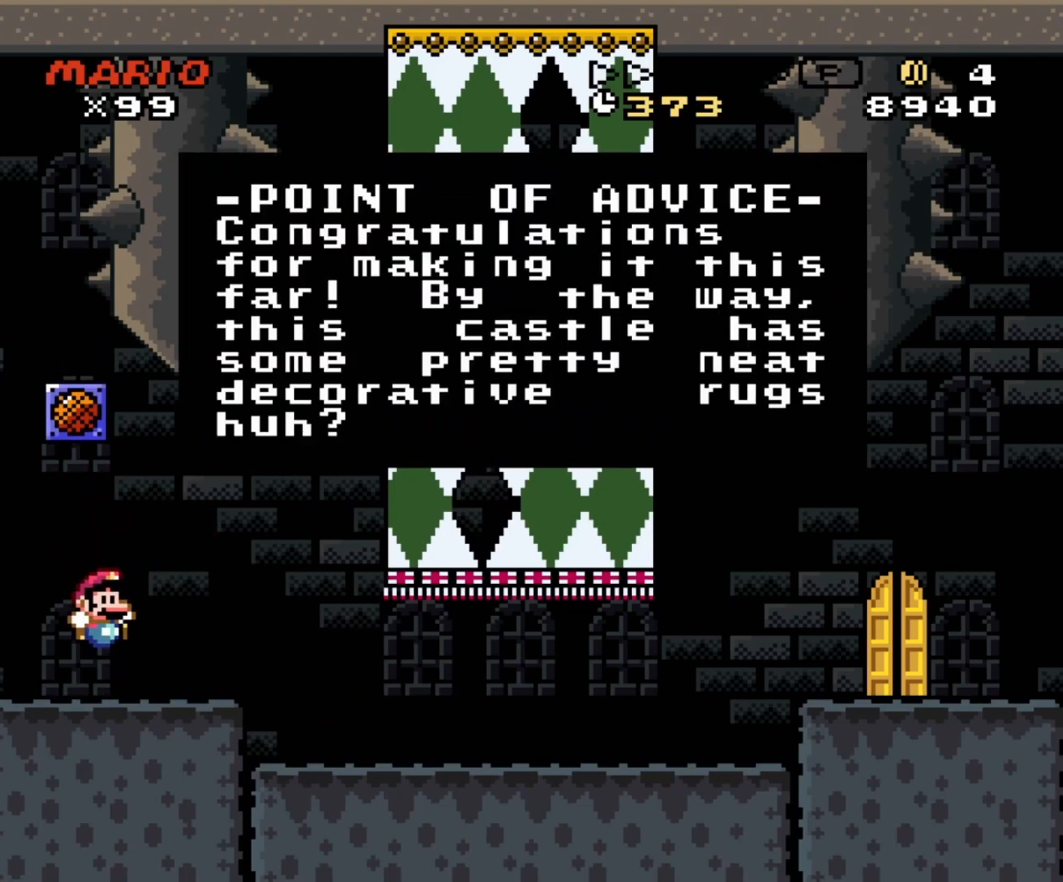
{"buttons": [], "events": []}
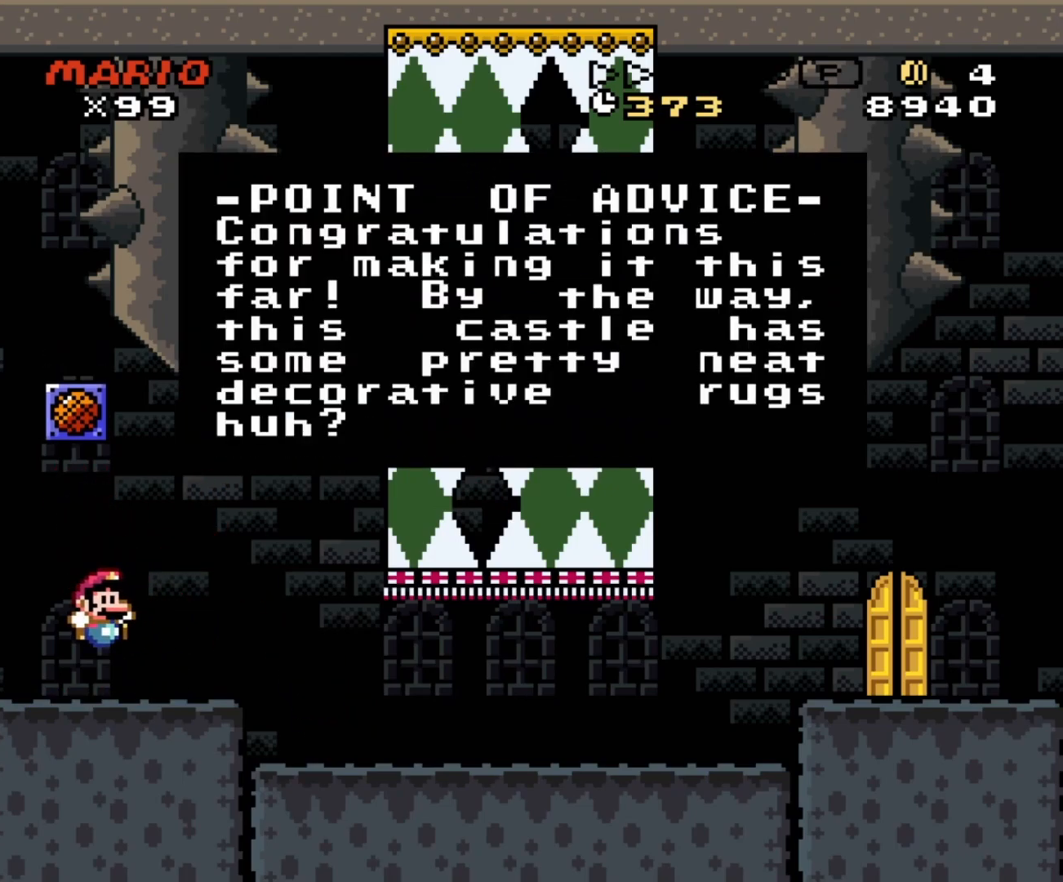
{"buttons": [], "events": []}
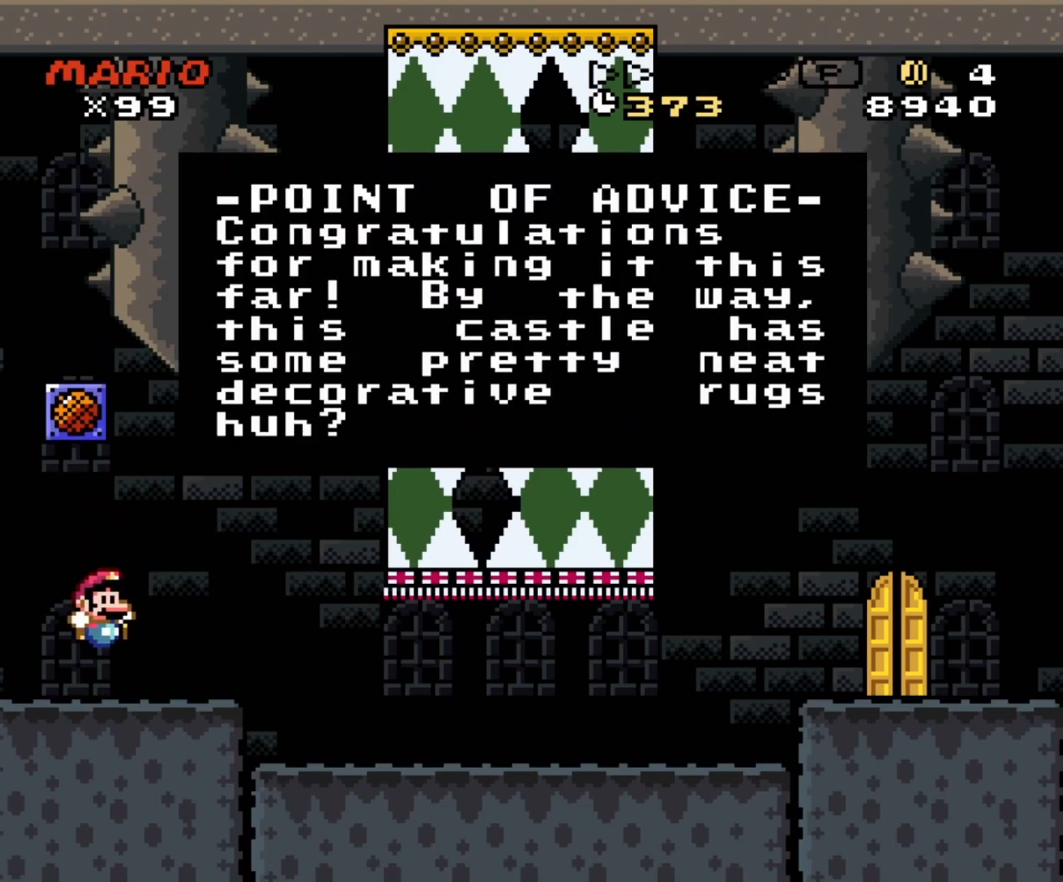
{"buttons": [], "events": []}
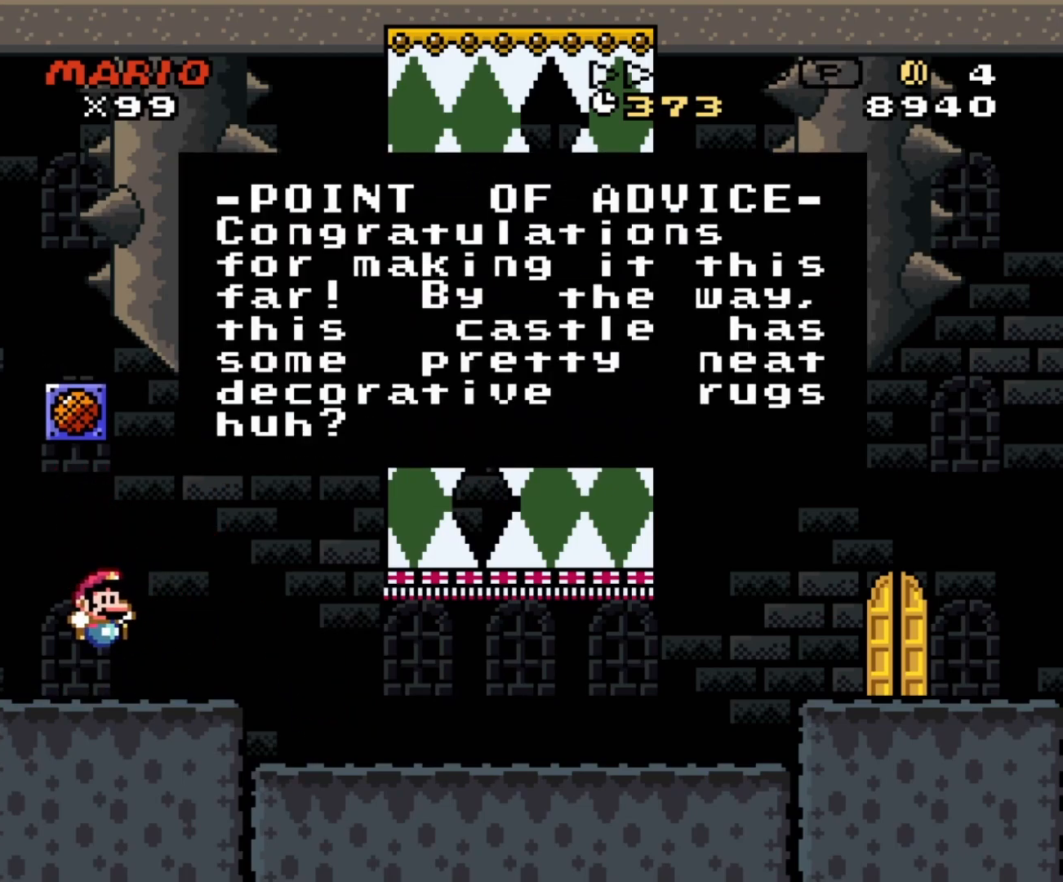
{"buttons": [], "events": []}
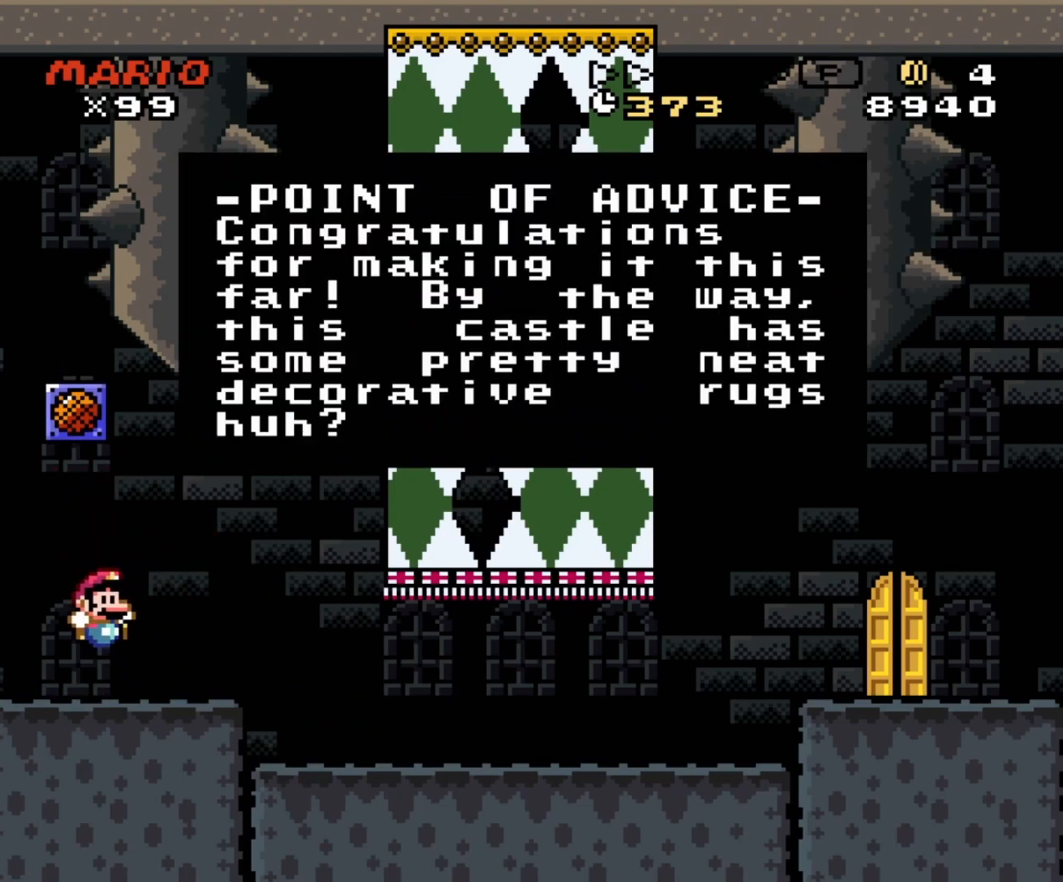
{"buttons": [], "events": []}
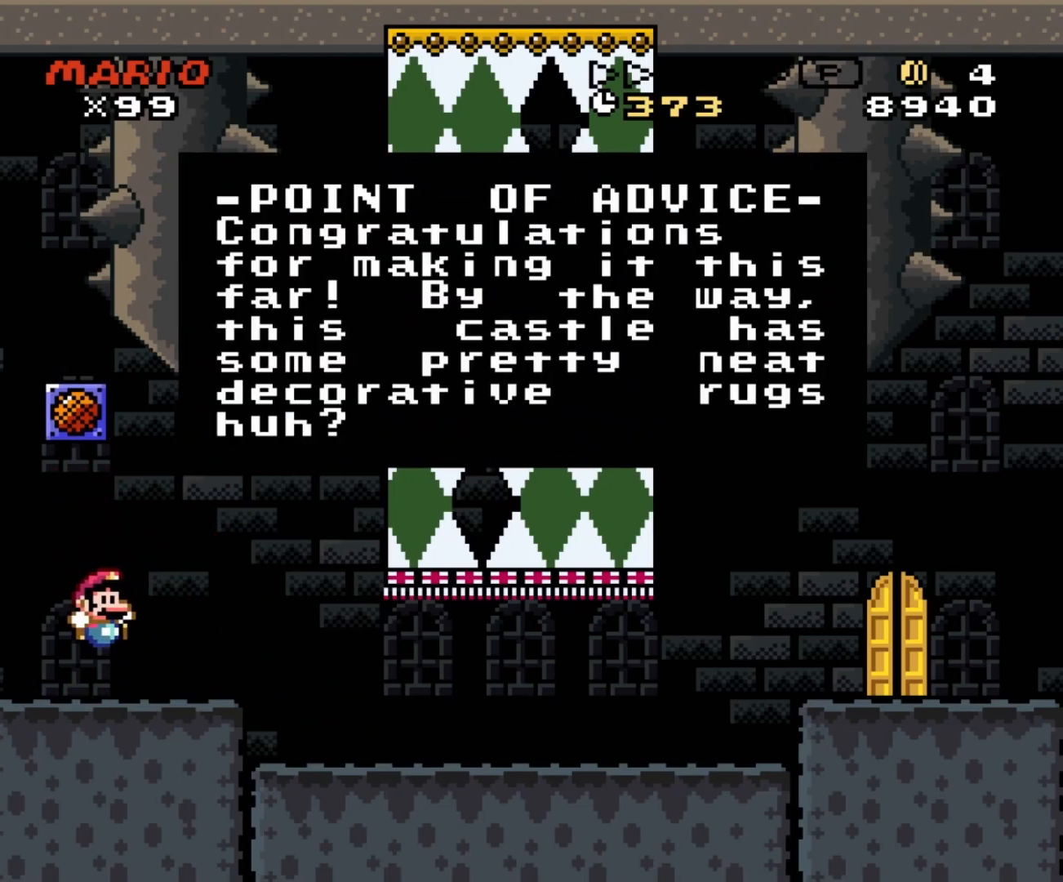
{"buttons": ["START"], "events": [[200, "START", "down"]]}
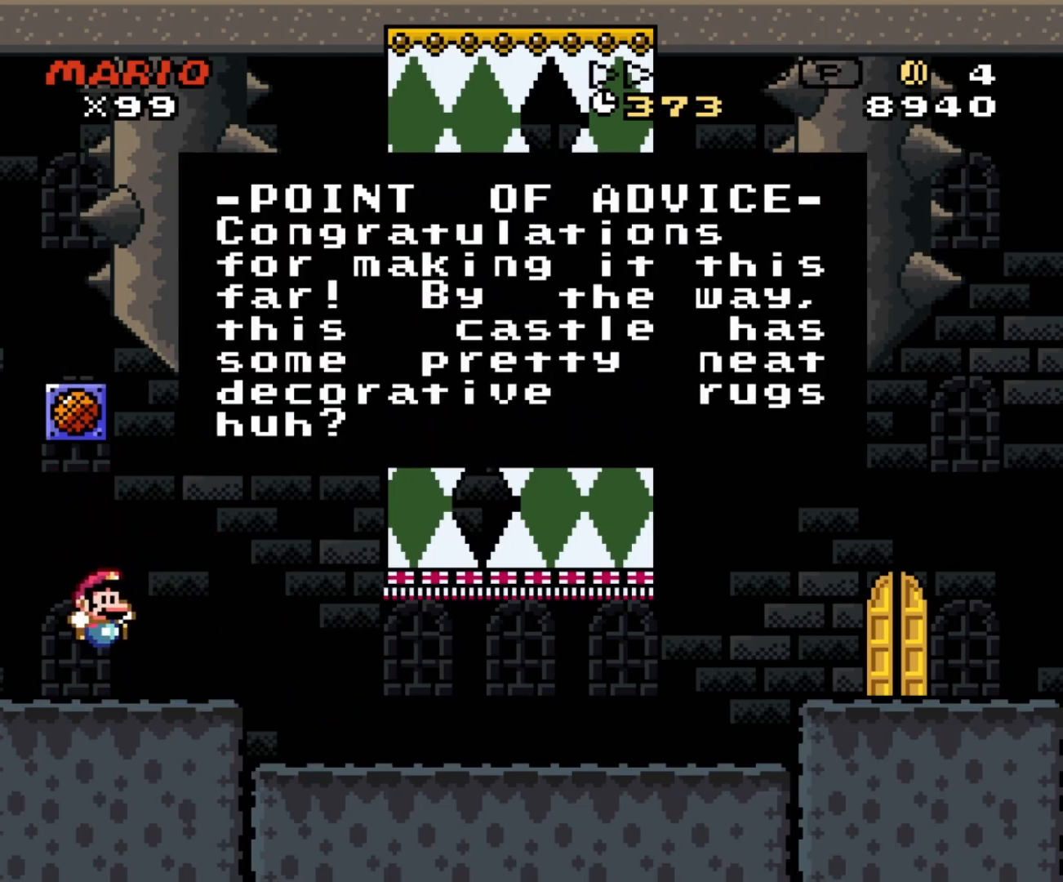
{"buttons": ["START"], "events": []}
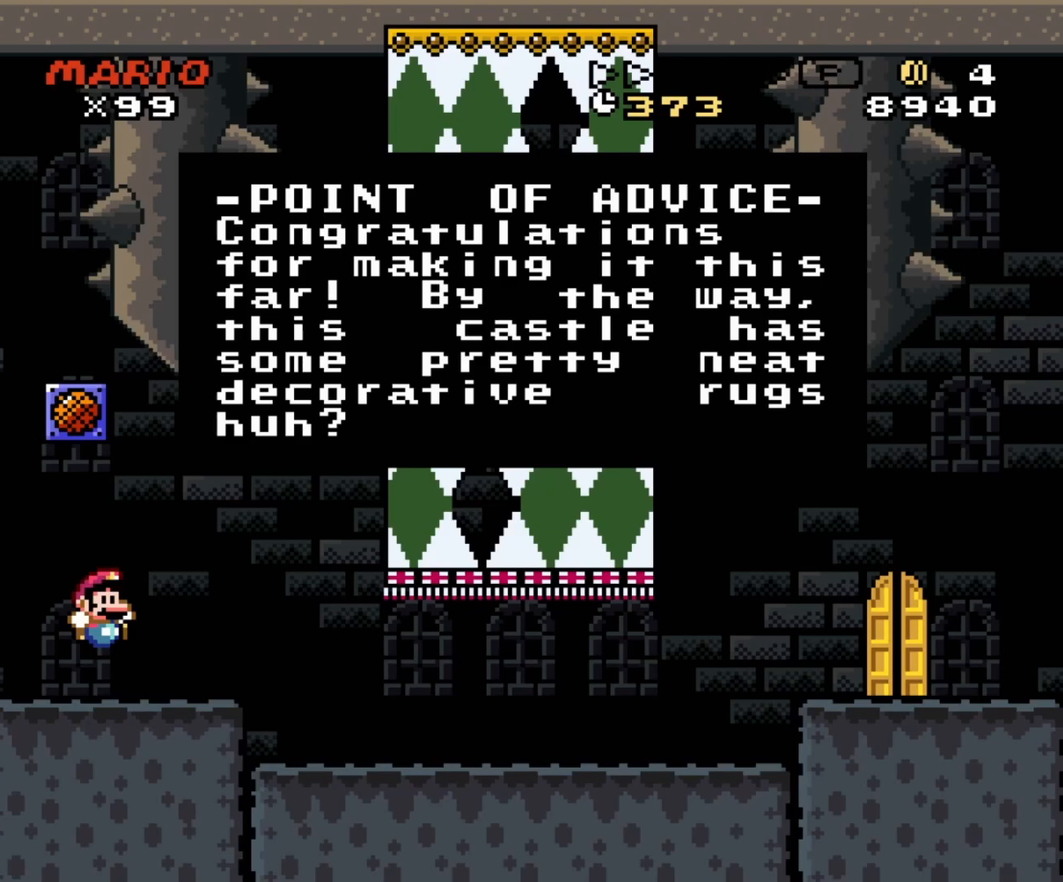
{"buttons": ["START"], "events": []}
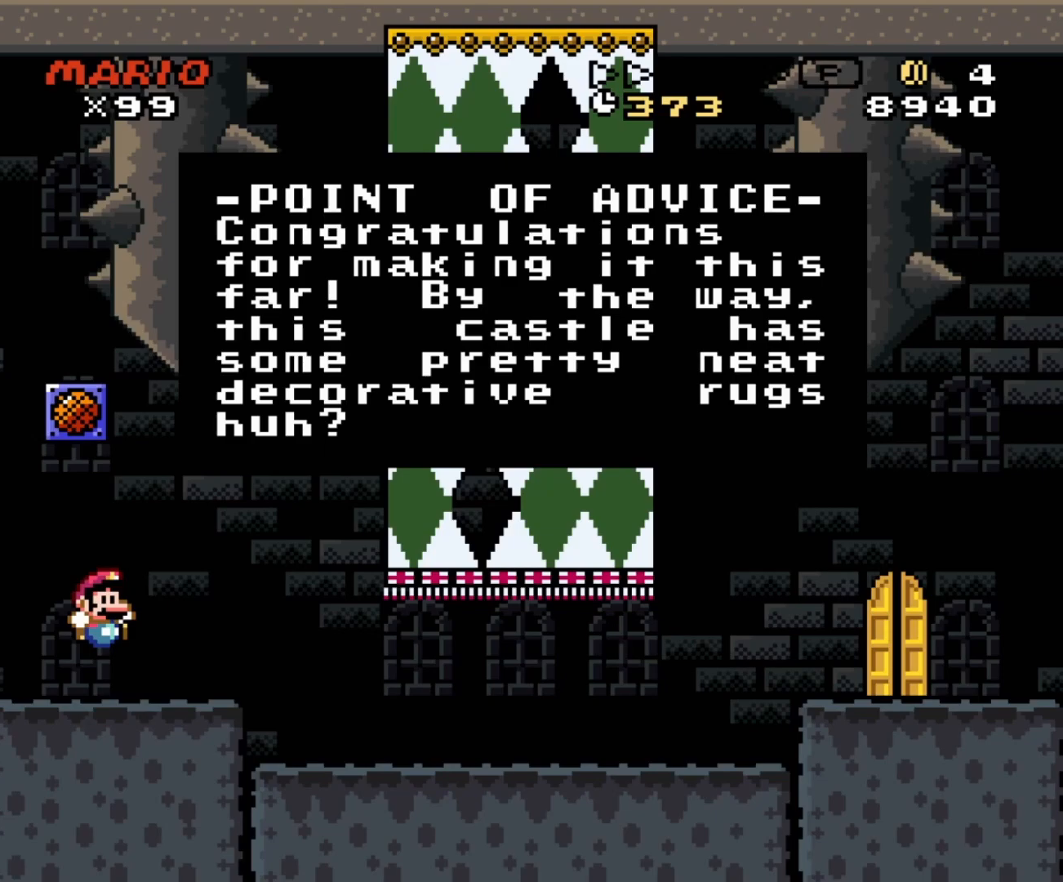
{"buttons": ["START"], "events": []}
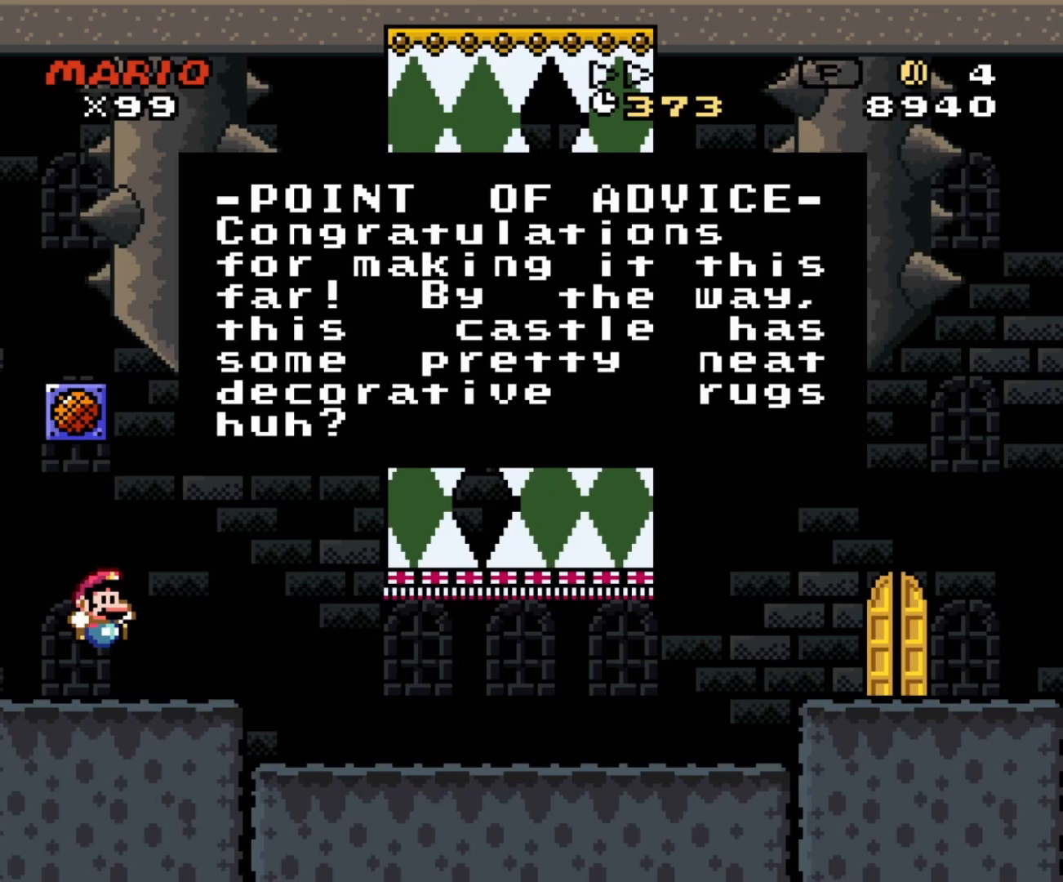
{"buttons": ["START"], "events": [[250, "A", "down"], [250, "START", "up"], [350, "A", "up"], [367, "START", "down"]]}
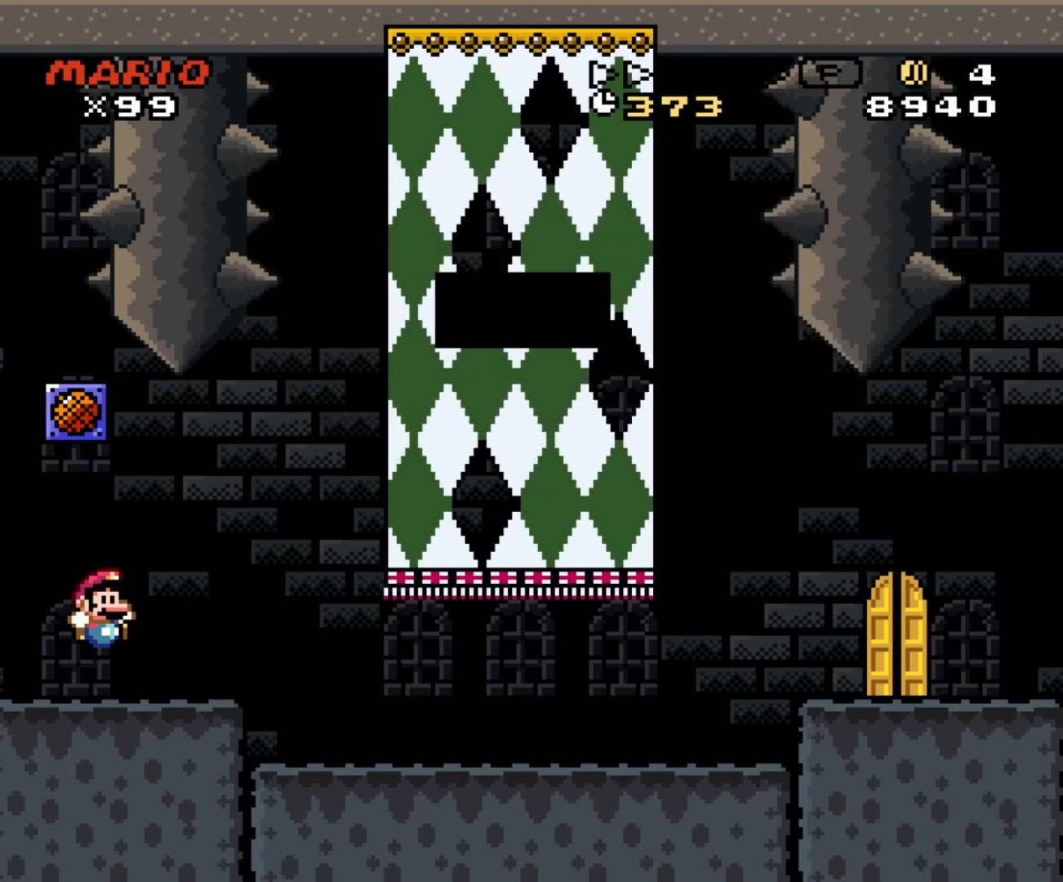
{"buttons": ["Y", "DPAD_RIGHT"], "events": [[33, "DPAD_RIGHT", "down"], [33, "START", "up"], [133, "Y", "down"]]}
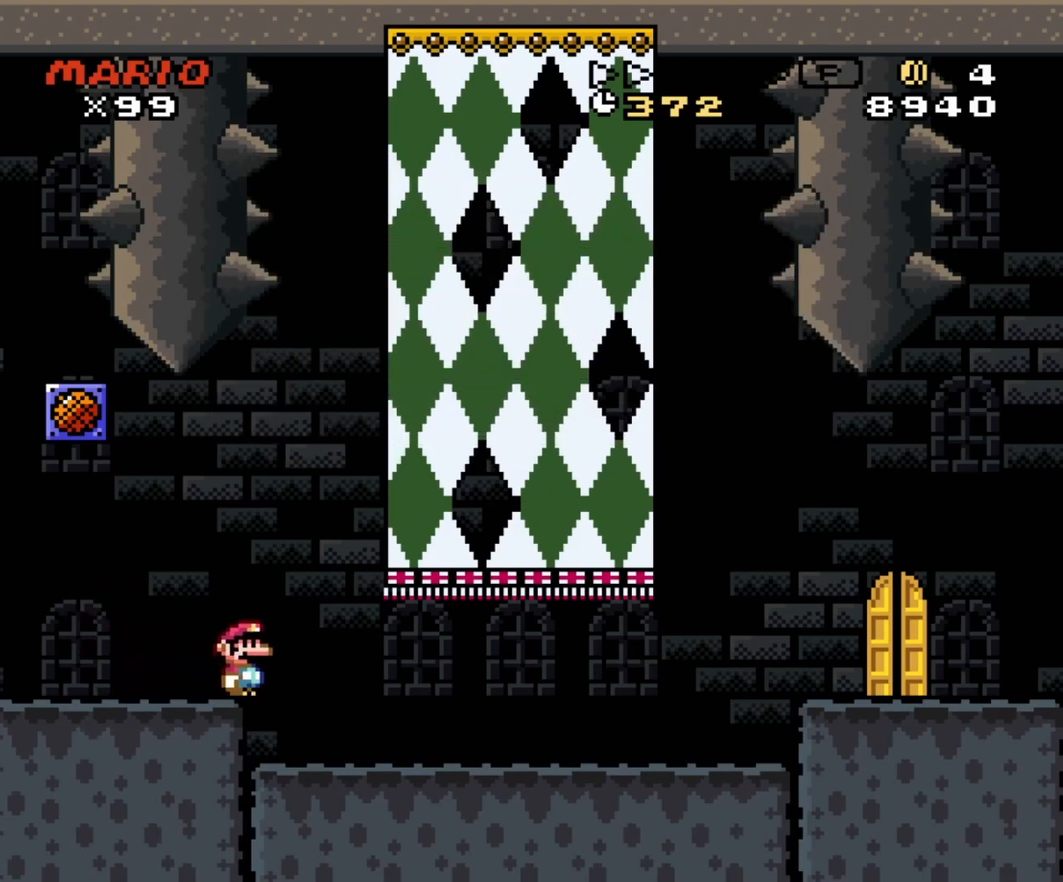
{"buttons": ["B", "Y", "DPAD_LEFT"], "events": [[283, "B", "down"], [350, "DPAD_RIGHT", "up"], [367, "DPAD_LEFT", "down"]]}
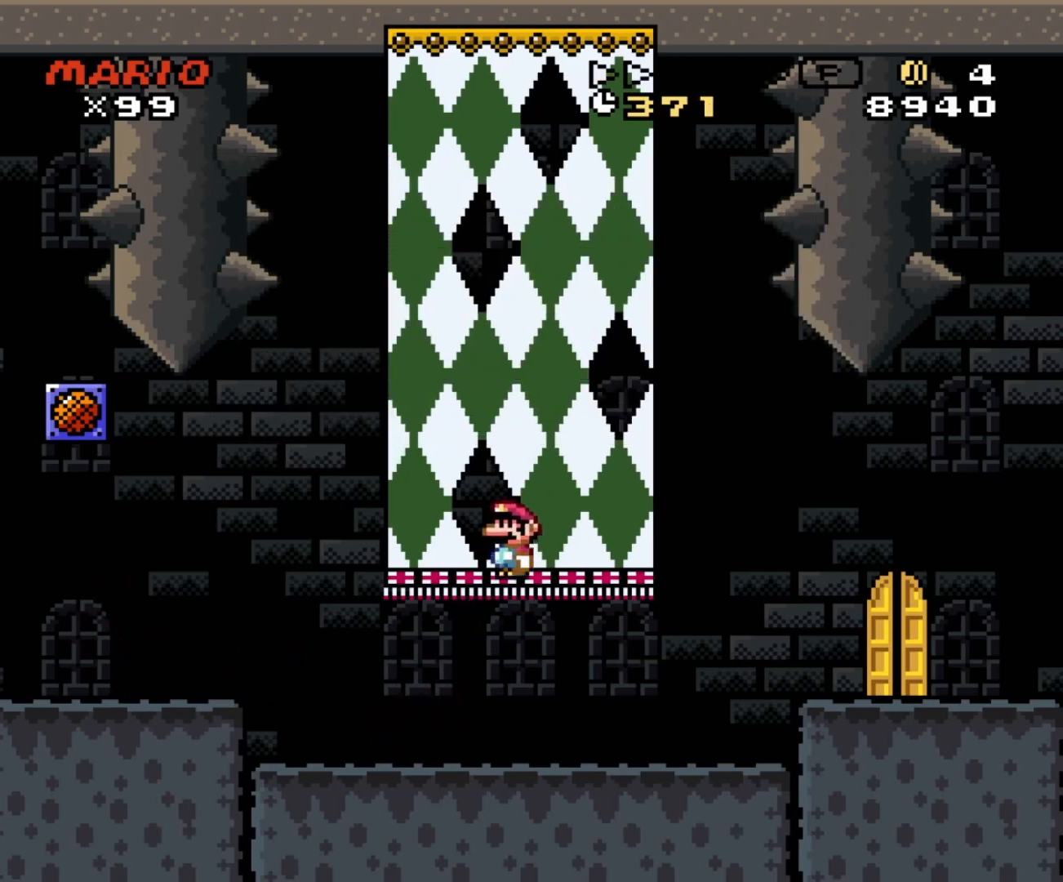
{"buttons": ["Y", "DPAD_RIGHT"], "events": [[100, "DPAD_LEFT", "up"], [133, "DPAD_RIGHT", "down"], [233, "DPAD_DOWN", "down"], [250, "DPAD_DOWN", "up"], [250, "DPAD_RIGHT", "up"], [267, "DPAD_LEFT", "down"], [350, "B", "up"], [450, "DPAD_DOWN", "down"], [450, "DPAD_LEFT", "up"], [467, "DPAD_DOWN", "up"], [467, "DPAD_RIGHT", "down"]]}
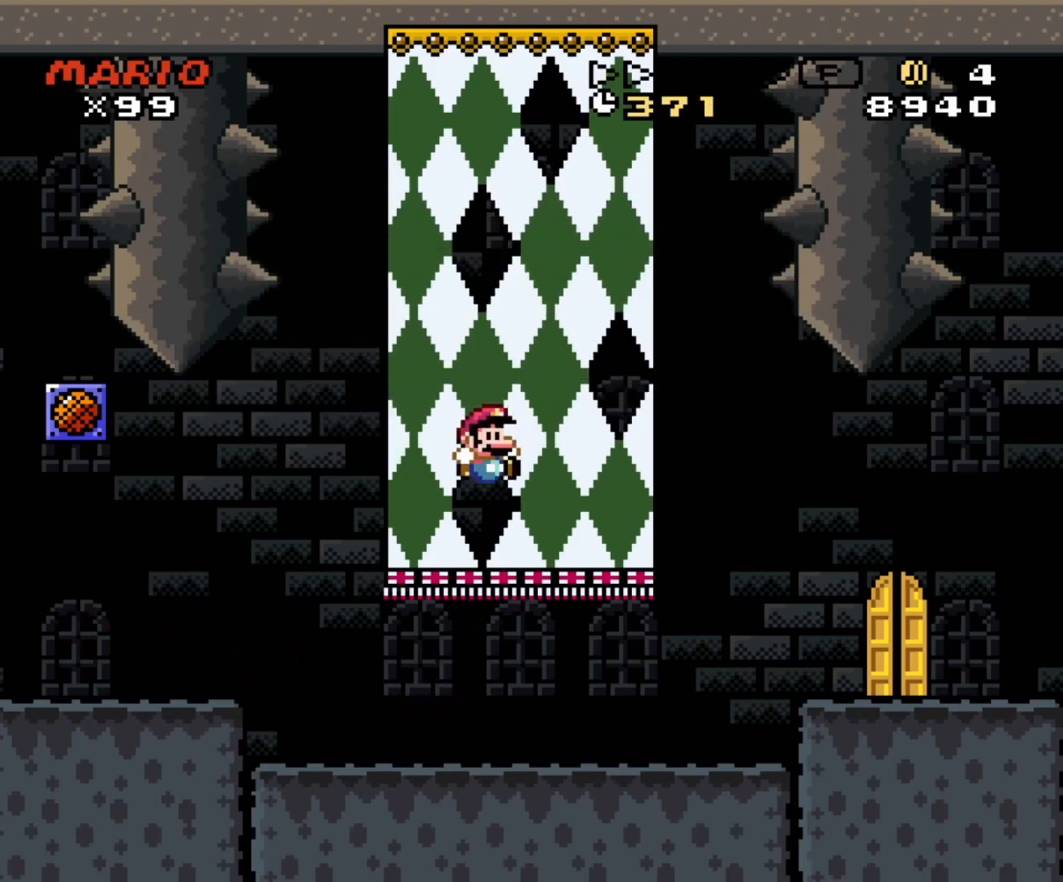
{"buttons": ["Y", "DPAD_RIGHT"], "events": [[17, "DPAD_RIGHT", "up"], [350, "Y", "up"], [367, "DPAD_RIGHT", "down"], [483, "Y", "down"]]}
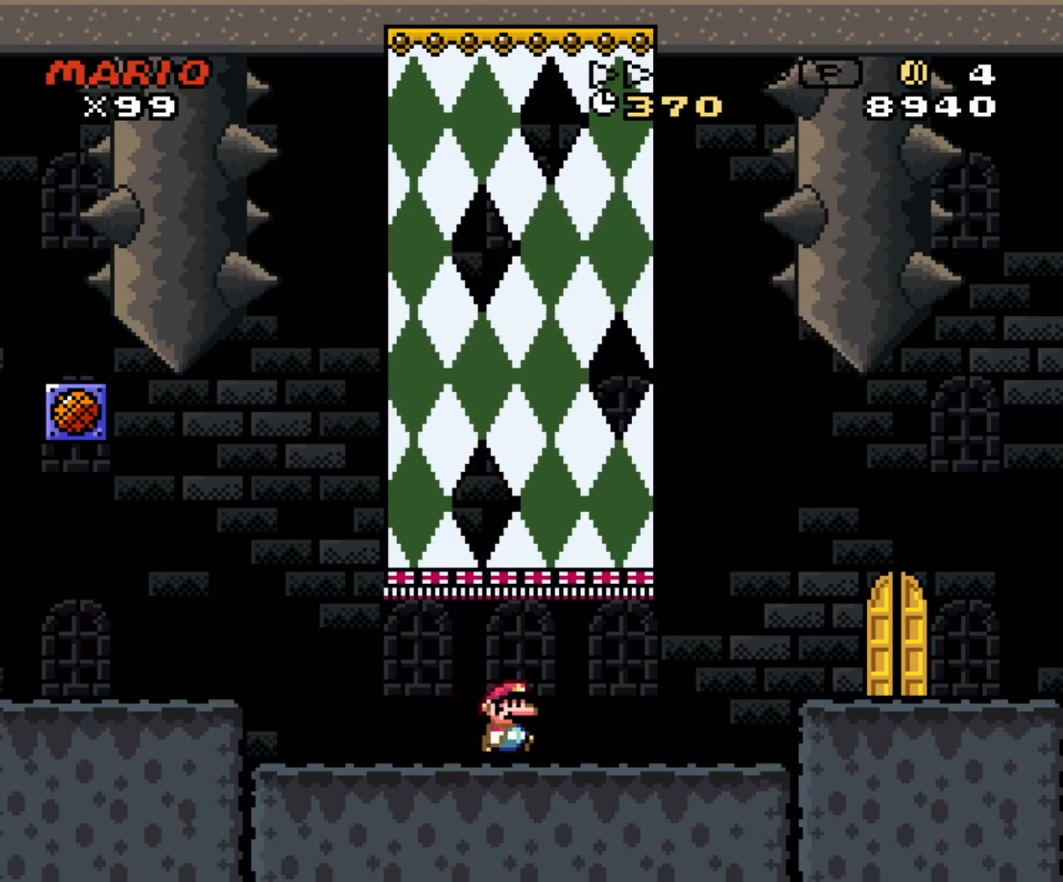
{"buttons": ["Y"], "events": [[133, "B", "down"], [150, "DPAD_LEFT", "down"], [150, "DPAD_RIGHT", "up"], [183, "B", "up"], [317, "DPAD_LEFT", "up"], [333, "DPAD_RIGHT", "down"], [433, "DPAD_RIGHT", "up"]]}
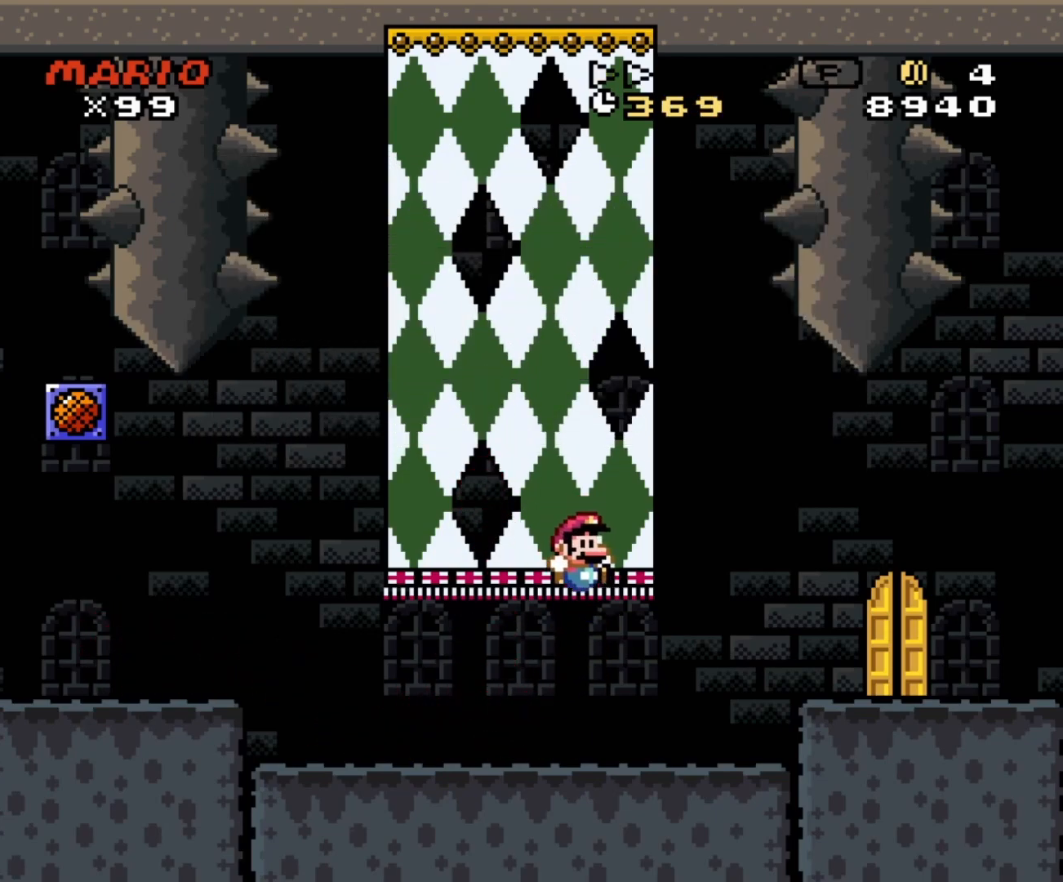
{"buttons": ["Y", "DPAD_UP"], "events": [[200, "DPAD_UP", "down"], [333, "DPAD_UP", "up"], [383, "DPAD_UP", "down"]]}
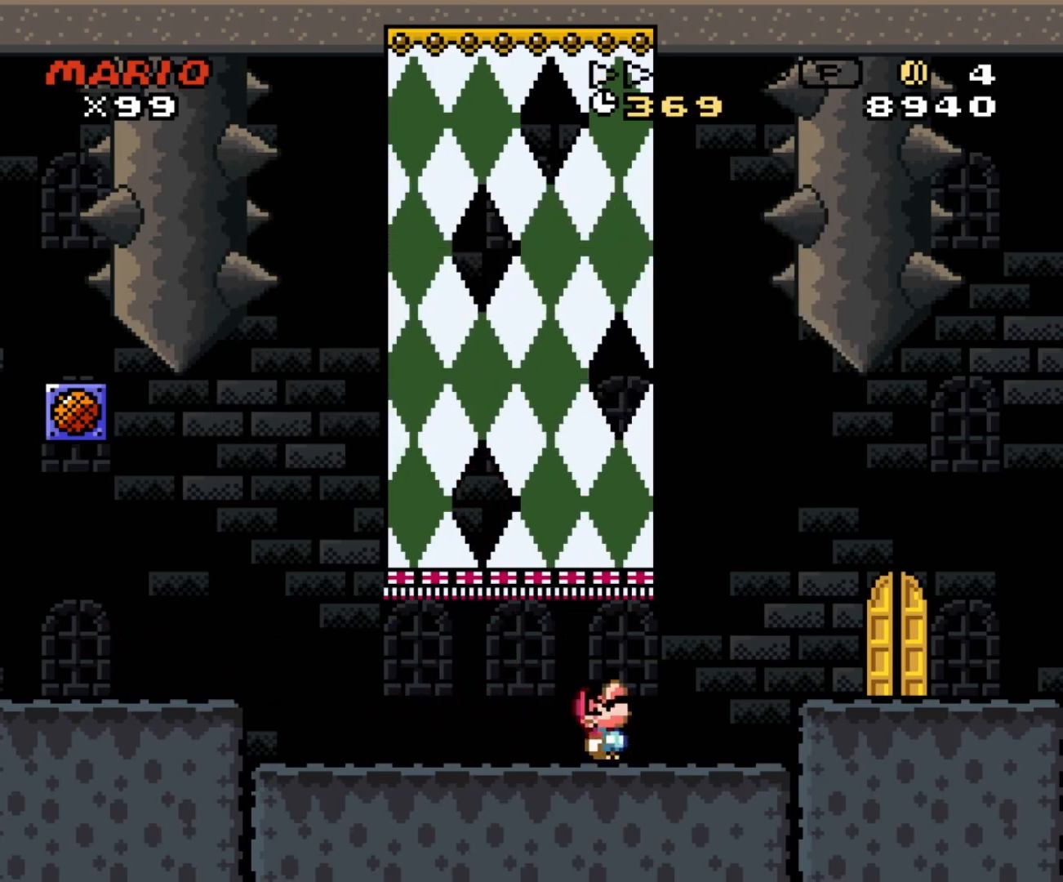
{"buttons": ["A", "X", "DPAD_LEFT"], "events": [[33, "DPAD_UP", "up"], [67, "B", "down"], [117, "DPAD_RIGHT", "down"], [217, "B", "up"], [217, "DPAD_RIGHT", "up"], [233, "DPAD_LEFT", "down"], [350, "DPAD_LEFT", "up"], [367, "DPAD_UP", "down"], [400, "DPAD_UP", "up"], [483, "A", "down"], [483, "DPAD_LEFT", "down"], [483, "X", "down"], [483, "Y", "up"]]}
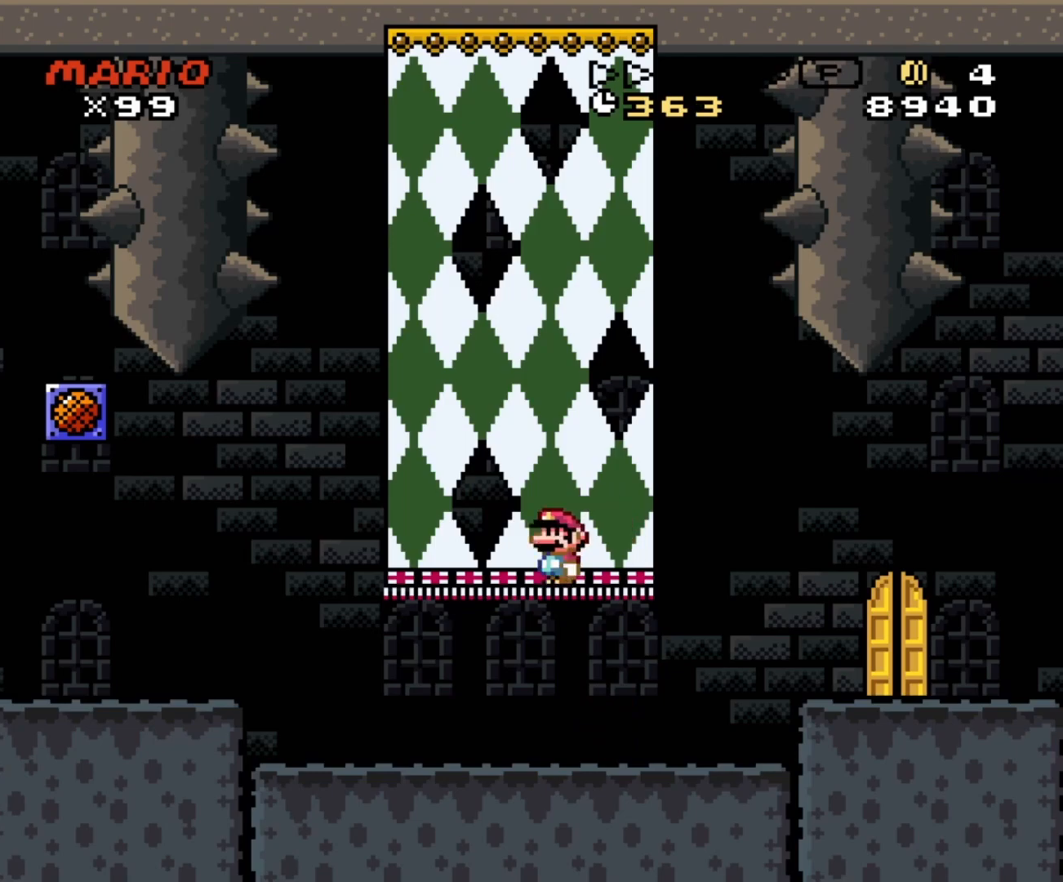
{"buttons": ["X"], "events": [[83, "DPAD_LEFT", "up"], [167, "A", "up"], [167, "DPAD_RIGHT", "down"], [300, "DPAD_RIGHT", "up"]]}
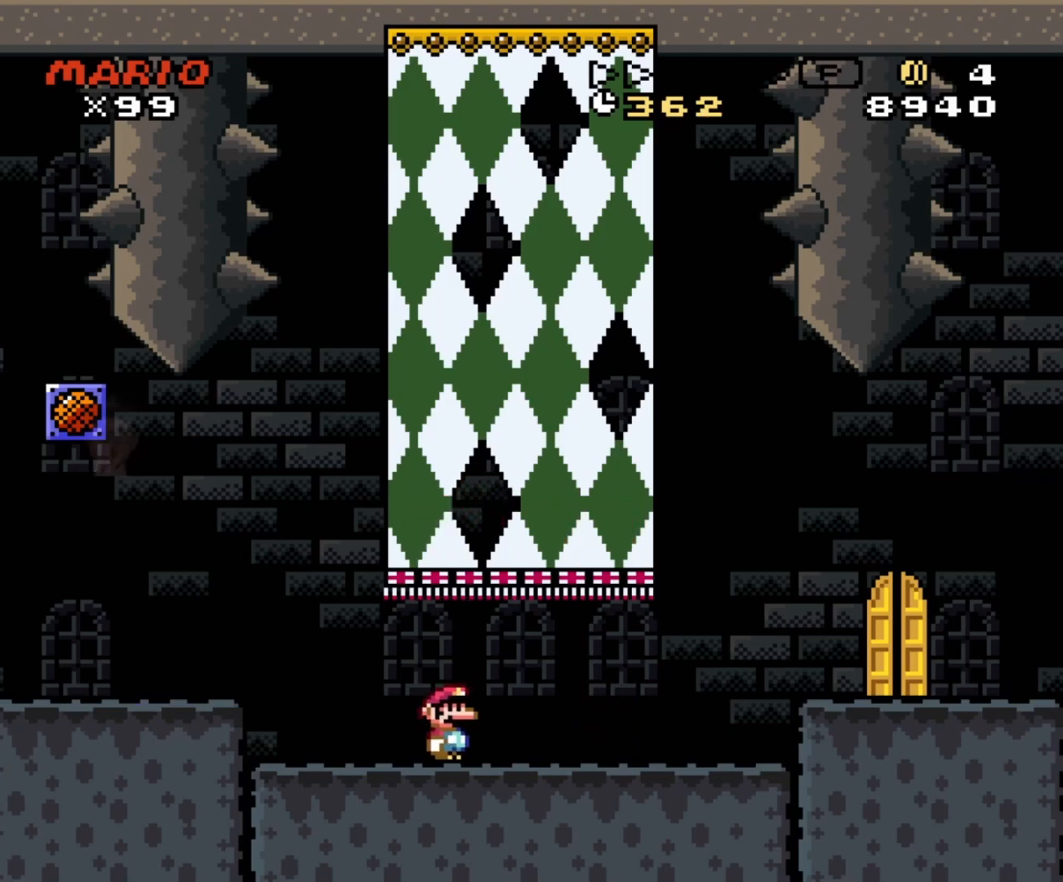
{"buttons": [], "events": [[300, "X", "up"]]}
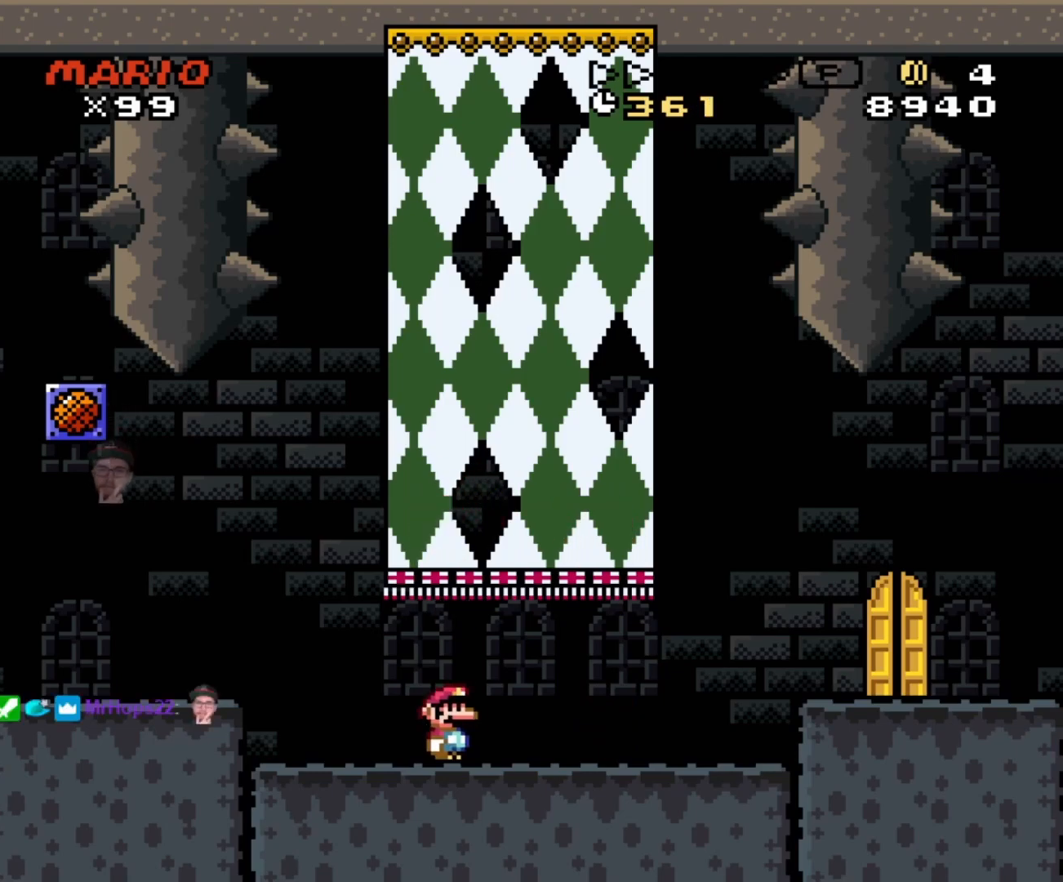
{"buttons": [], "events": []}